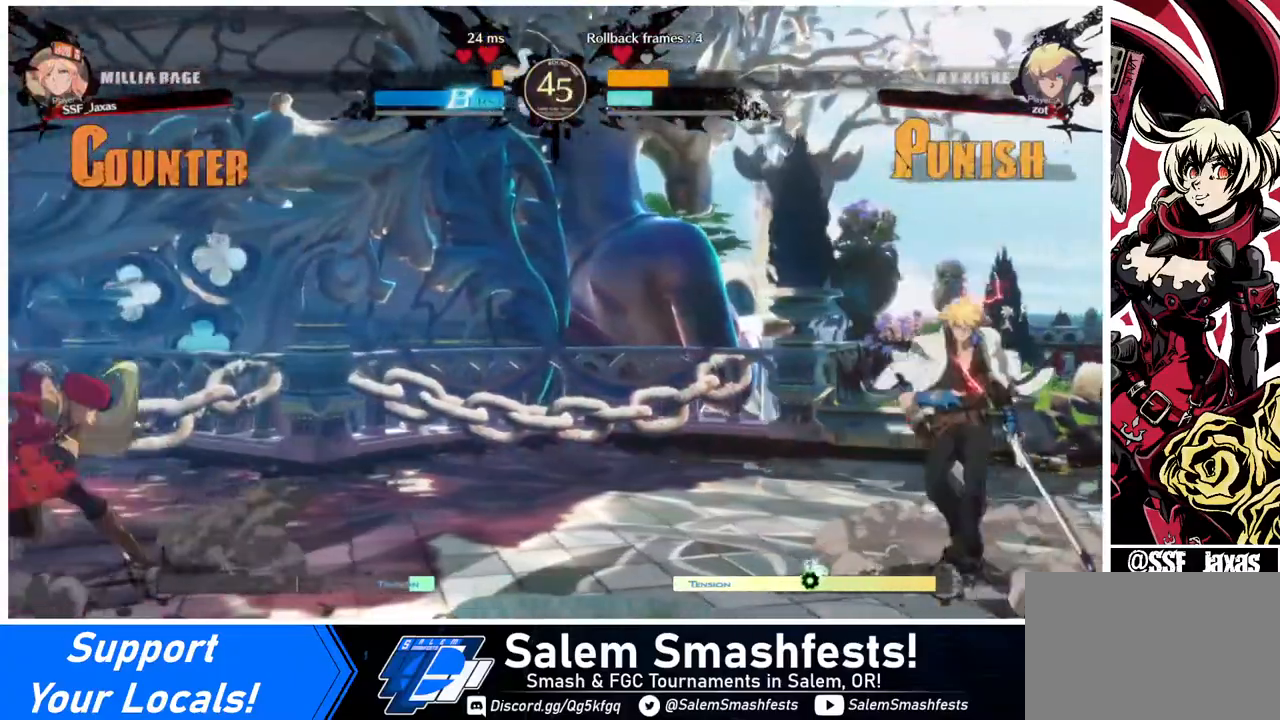
Gameplay with a controller (arcade stick); each line is a JSON object with the inputs held at the frame after it. "events" lists button and stick changes between this image and that frame as [ms after this image, input, new state], when the widget could be followed in between. Not read: L3 R3.
{"buttons": ["DPAD_LEFT"], "events": [[40, "DPAD_RIGHT", "down"], [80, "DPAD_RIGHT", "up"], [160, "DPAD_RIGHT", "down"], [360, "DPAD_UP", "down"], [440, "DPAD_RIGHT", "up"], [480, "DPAD_LEFT", "down"], [480, "DPAD_UP", "up"]]}
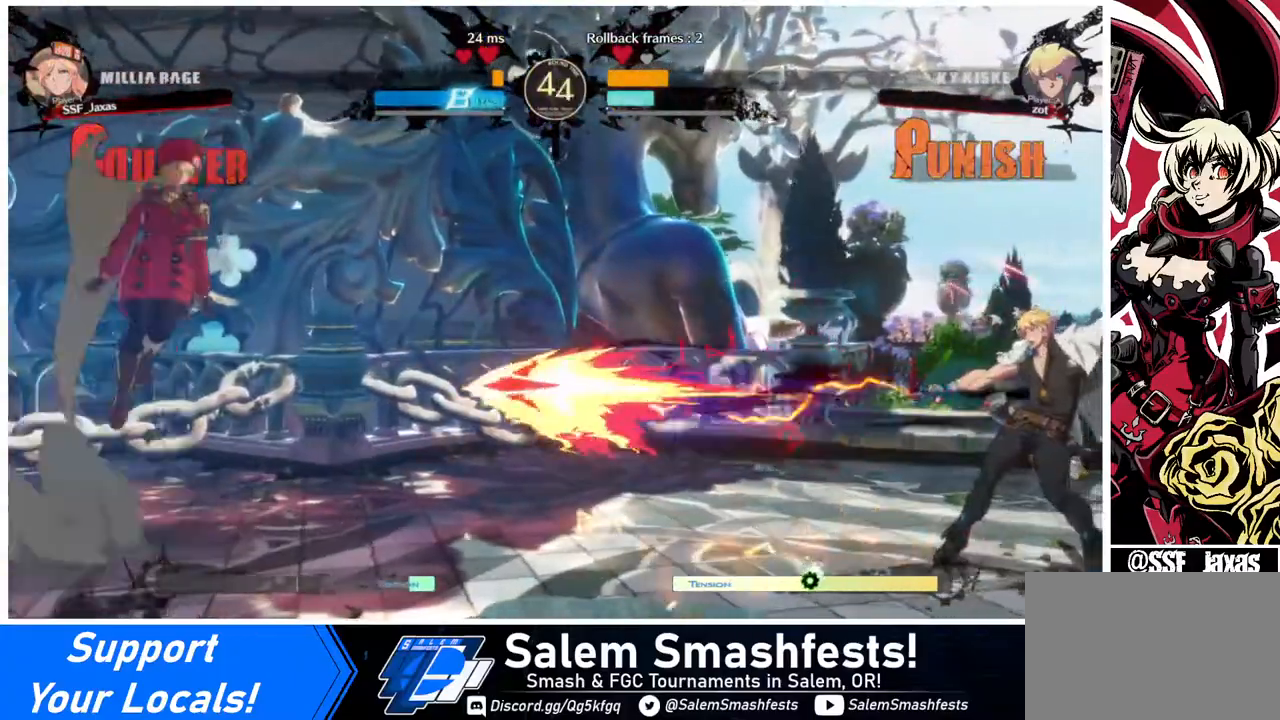
{"buttons": ["DPAD_LEFT"], "events": [[240, "DPAD_LEFT", "up"], [520, "DPAD_LEFT", "down"]]}
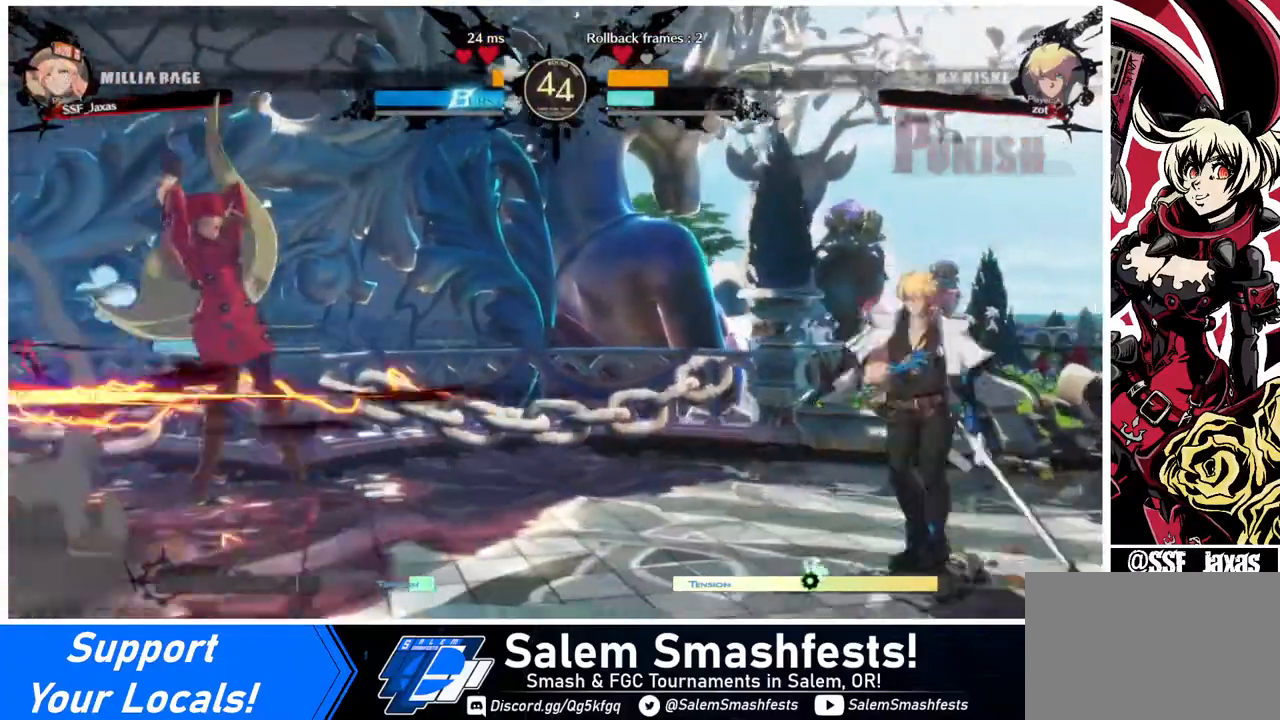
{"buttons": ["DPAD_LEFT"], "events": [[80, "DPAD_LEFT", "up"], [120, "DPAD_LEFT", "down"], [360, "DPAD_LEFT", "up"], [480, "DPAD_LEFT", "down"]]}
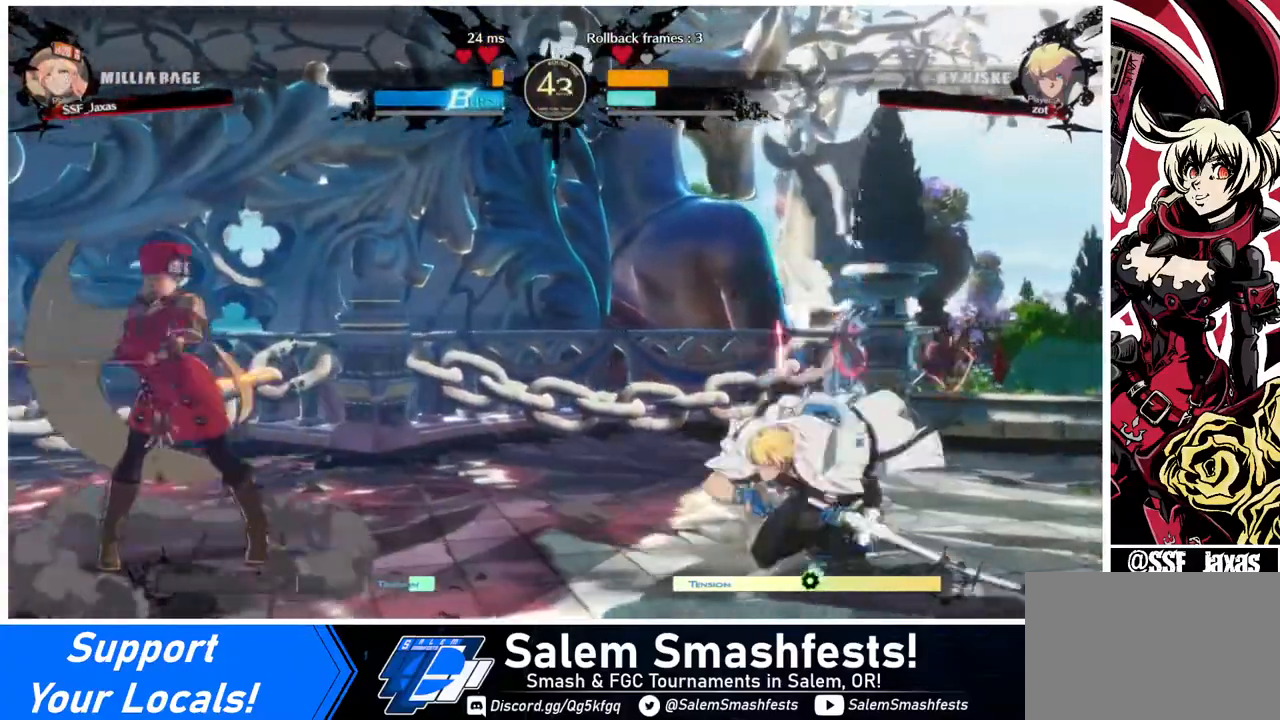
{"buttons": ["DPAD_RIGHT"], "events": [[320, "DPAD_LEFT", "up"], [360, "DPAD_RIGHT", "down"], [440, "DPAD_RIGHT", "up"], [520, "DPAD_RIGHT", "down"]]}
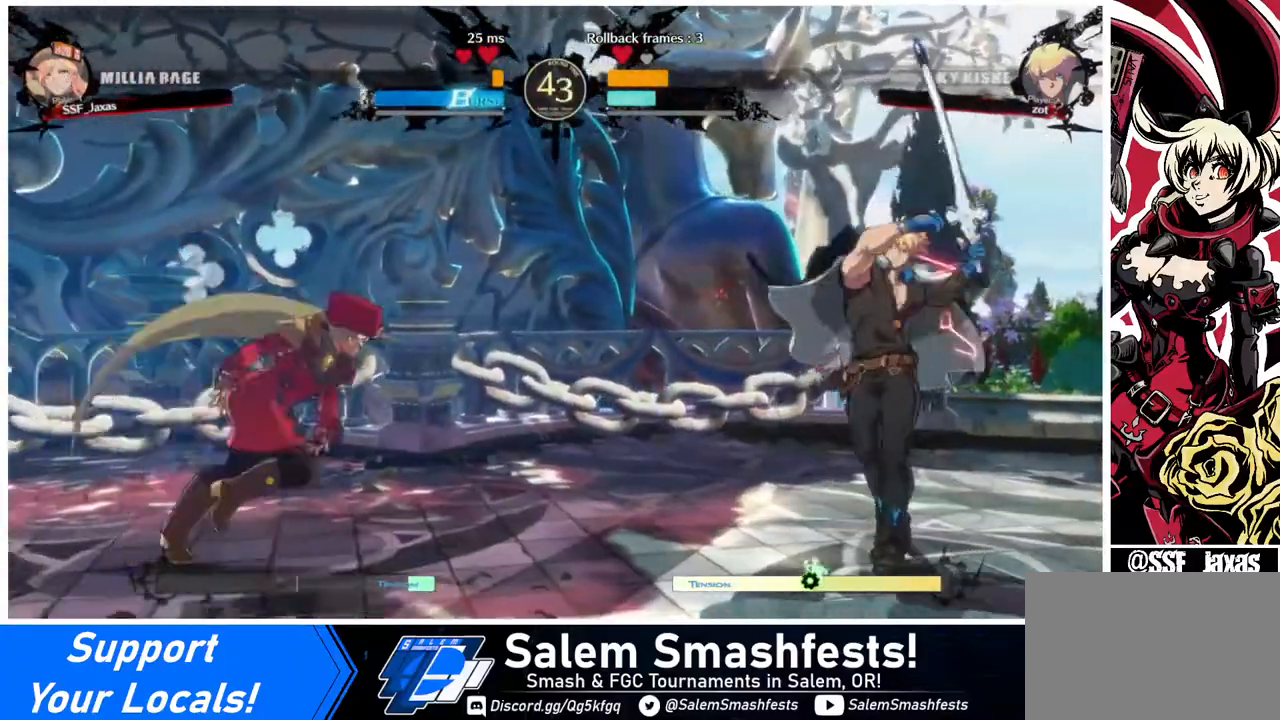
{"buttons": ["DPAD_LEFT"], "events": [[280, "CROSS", "down"], [360, "CROSS", "up"], [360, "DPAD_DOWN", "down"], [400, "DPAD_RIGHT", "up"], [440, "DPAD_LEFT", "down"], [480, "DPAD_DOWN", "up"]]}
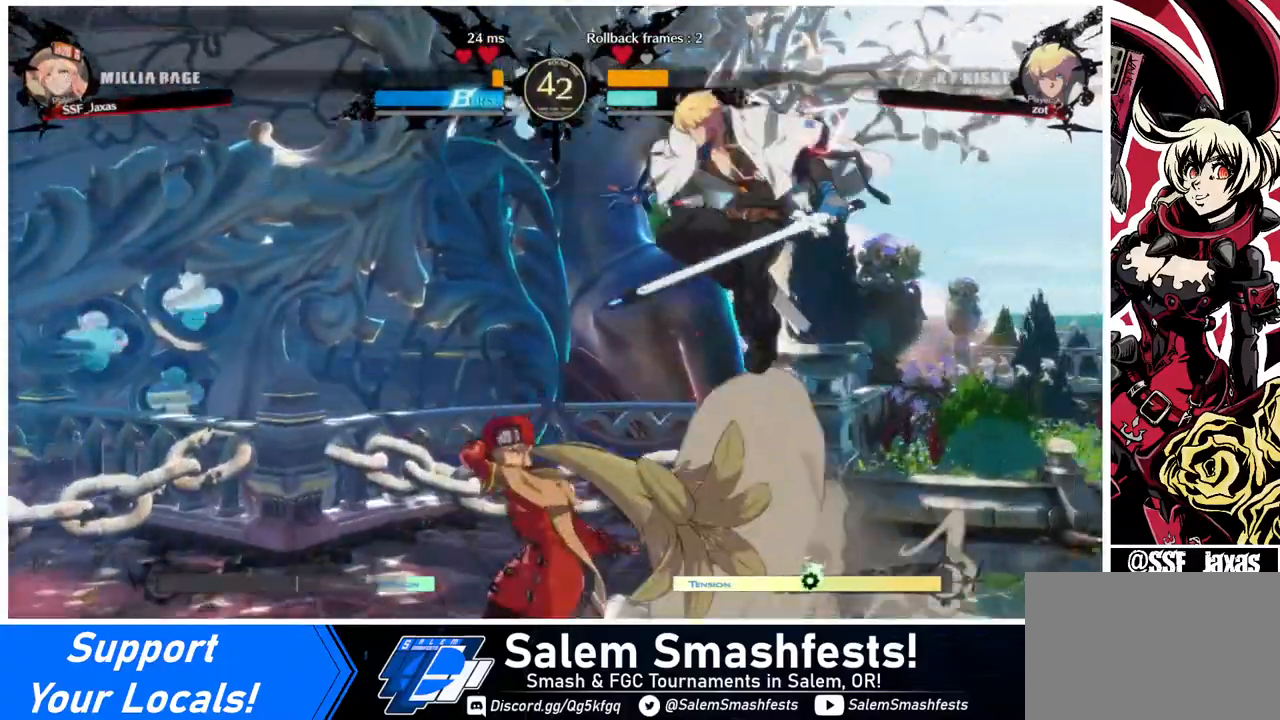
{"buttons": ["DPAD_DOWN", "DPAD_LEFT"], "events": [[400, "DPAD_DOWN", "down"], [400, "SQUARE", "down"], [440, "SQUARE", "up"]]}
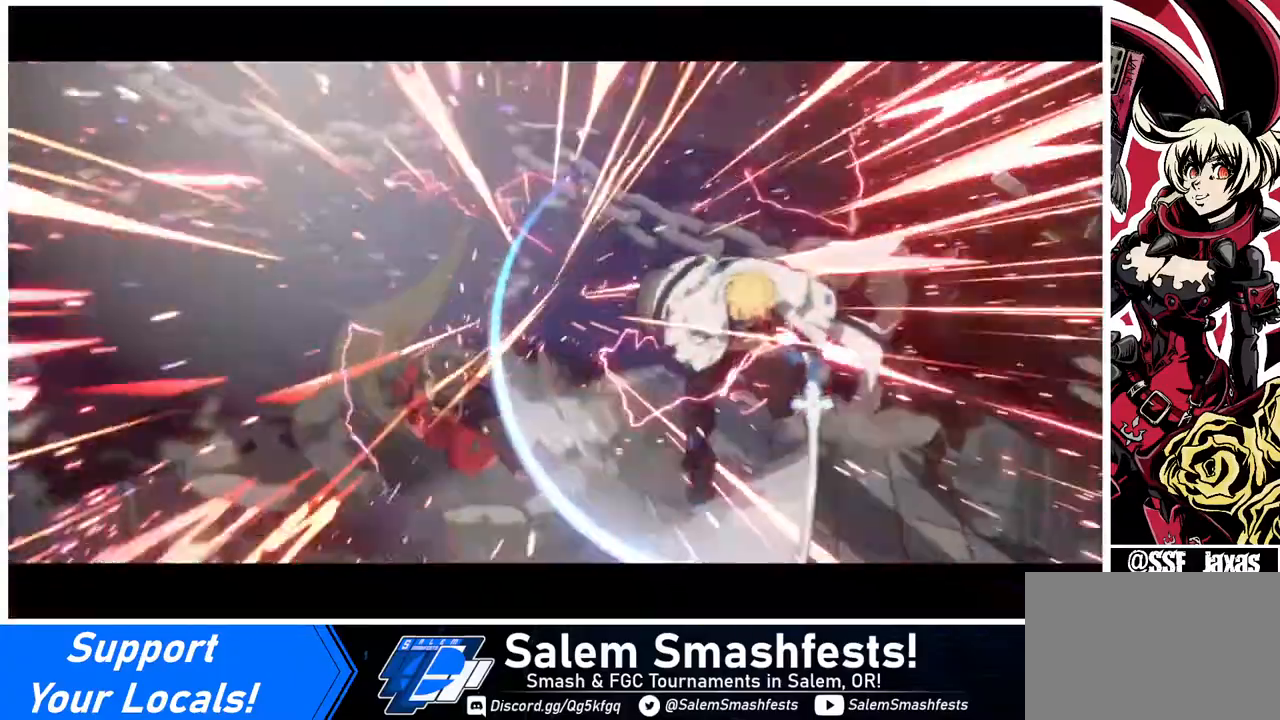
{"buttons": [], "events": [[280, "DPAD_DOWN", "up"], [320, "DPAD_LEFT", "up"]]}
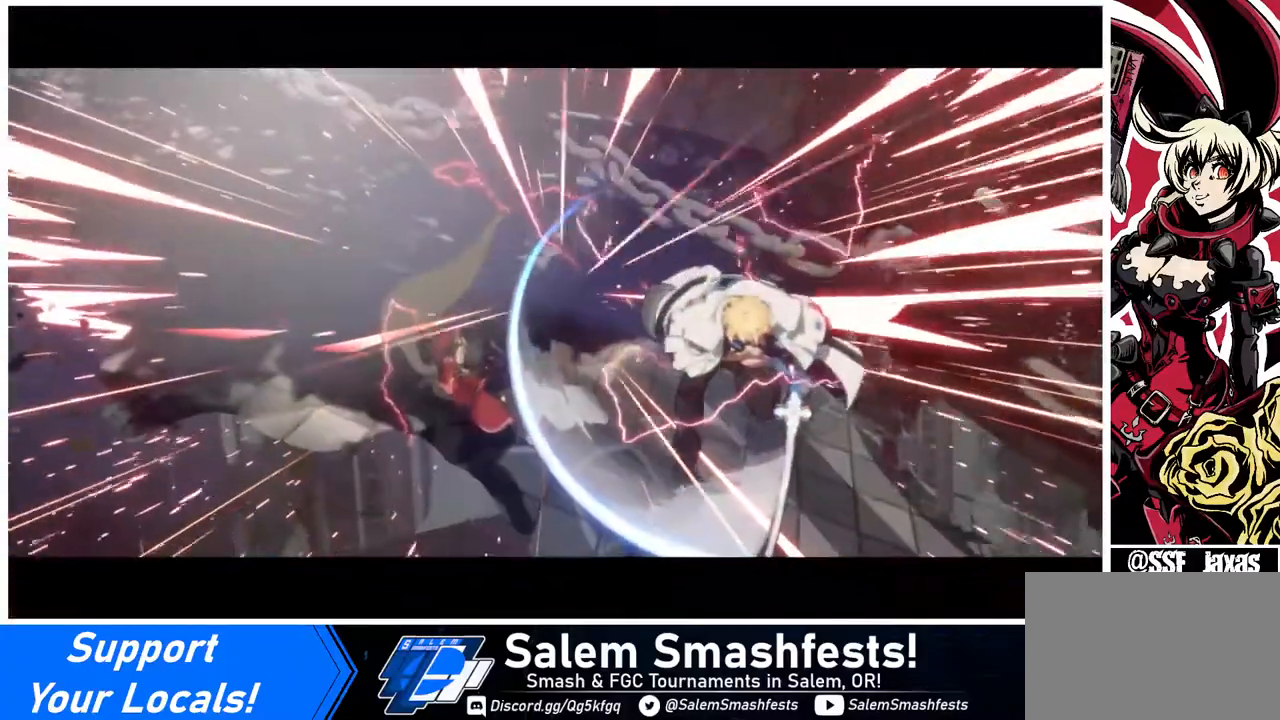
{"buttons": [], "events": []}
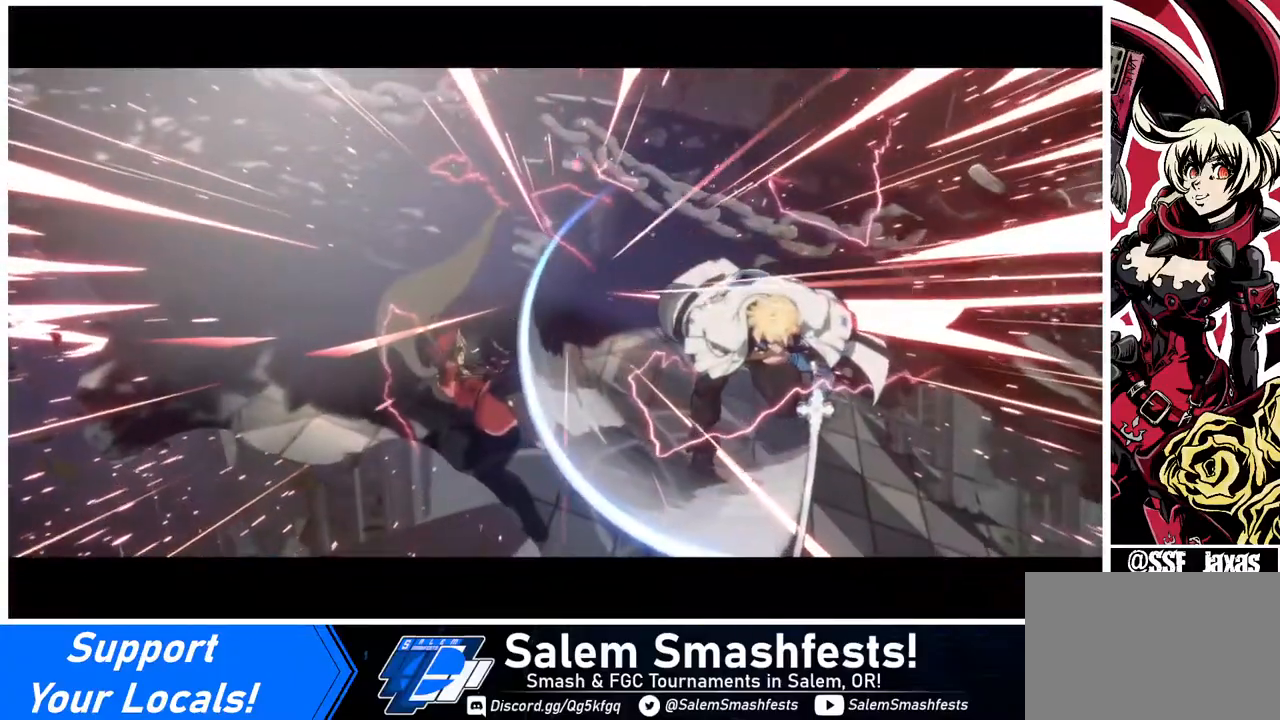
{"buttons": [], "events": []}
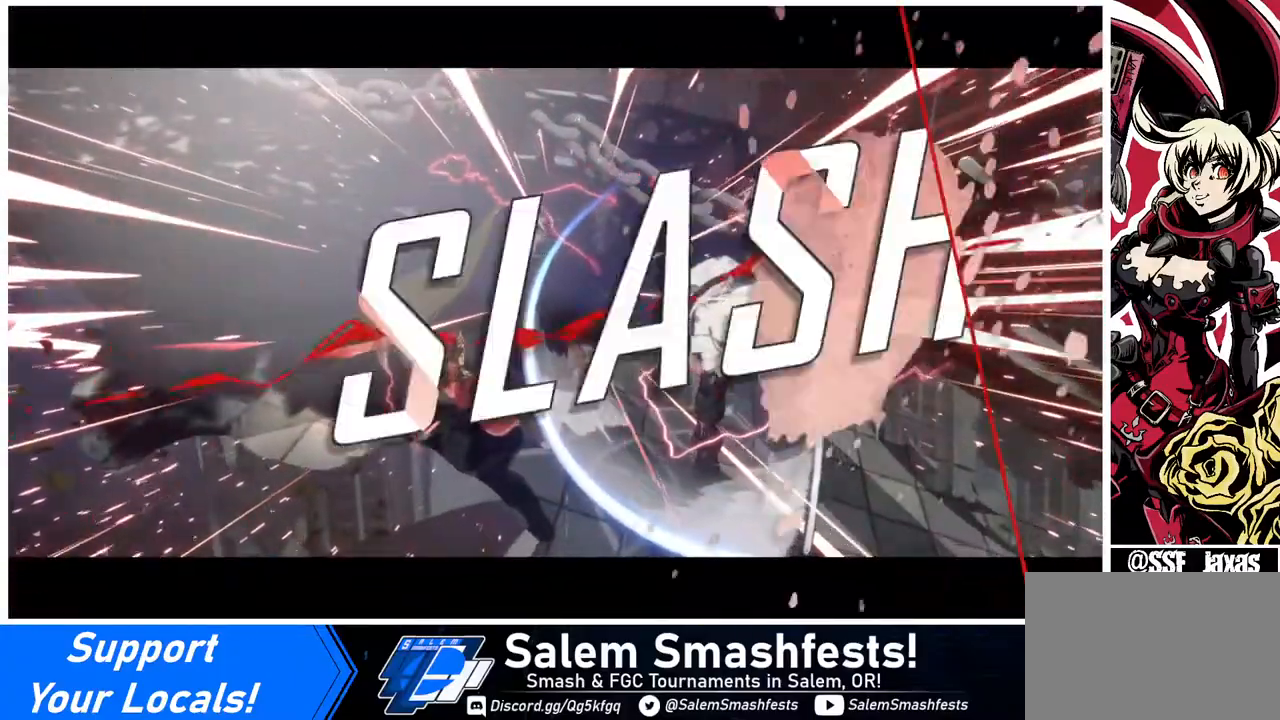
{"buttons": [], "events": [[400, "CROSS", "down"], [480, "CROSS", "up"]]}
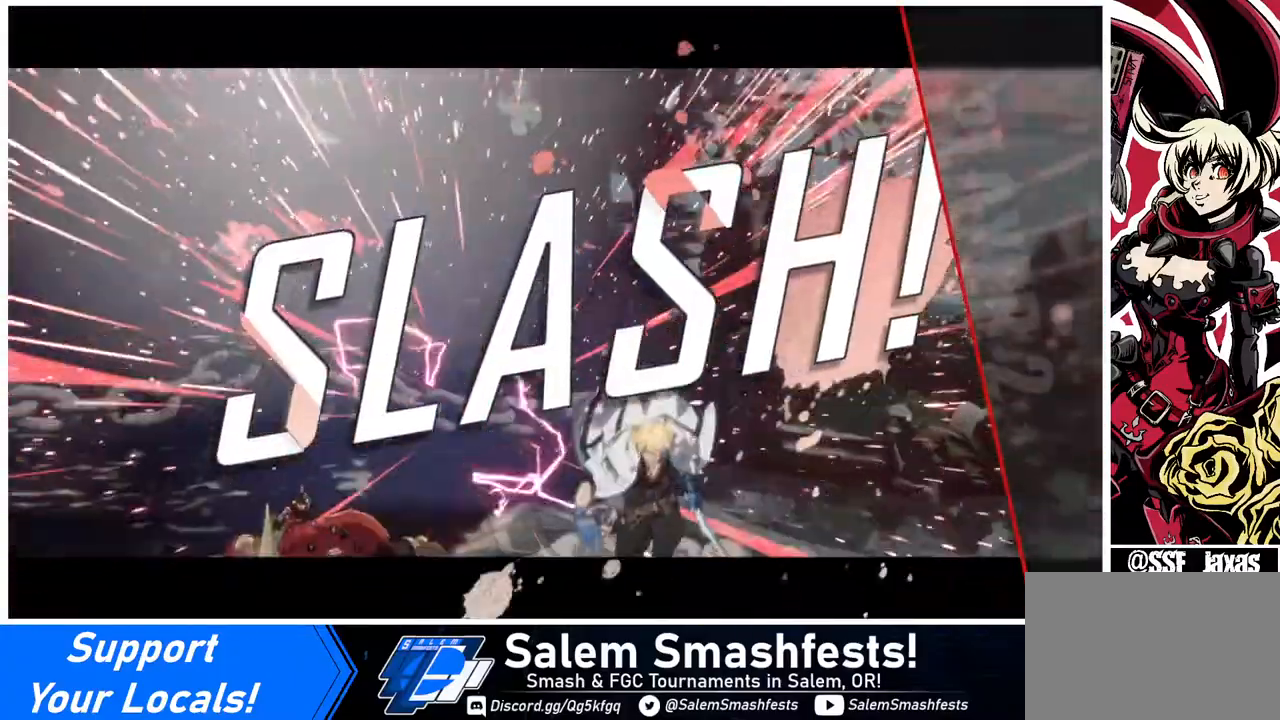
{"buttons": ["CROSS"], "events": [[160, "CROSS", "down"], [240, "CROSS", "up"], [480, "CROSS", "down"]]}
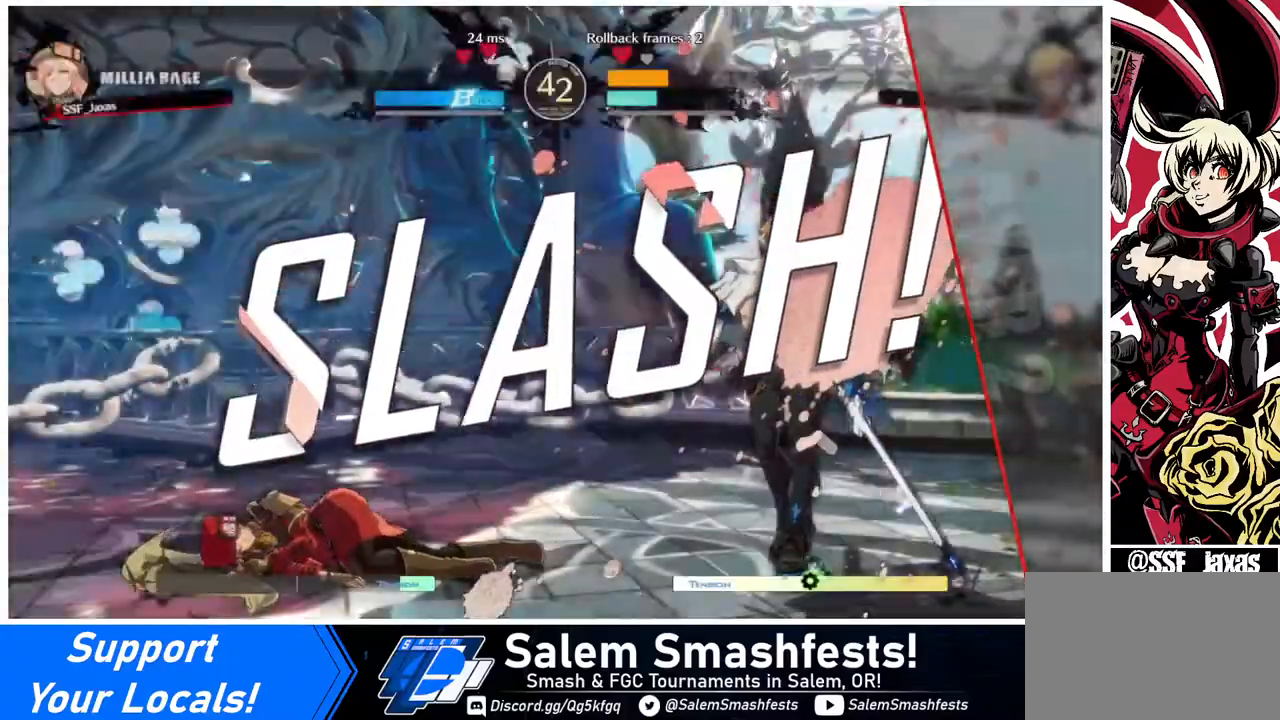
{"buttons": [], "events": [[40, "CROSS", "up"], [280, "CROSS", "down"], [360, "CROSS", "up"]]}
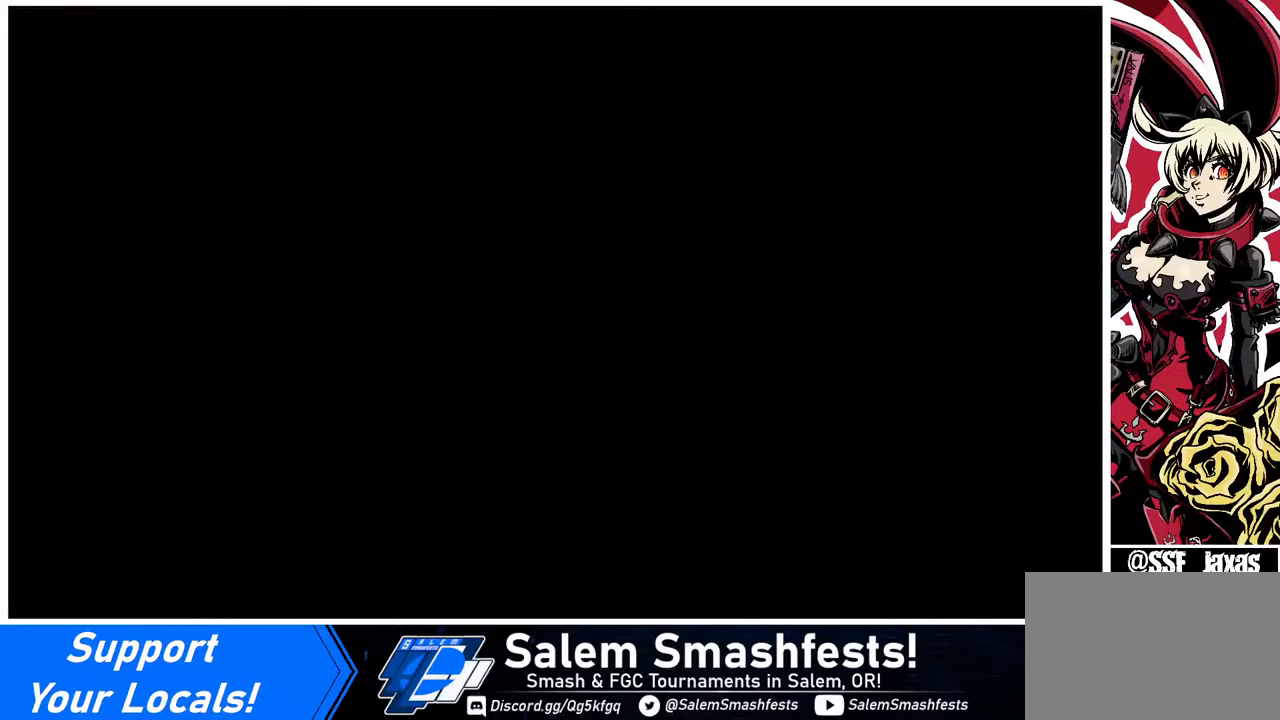
{"buttons": ["CROSS"], "events": [[480, "CROSS", "down"]]}
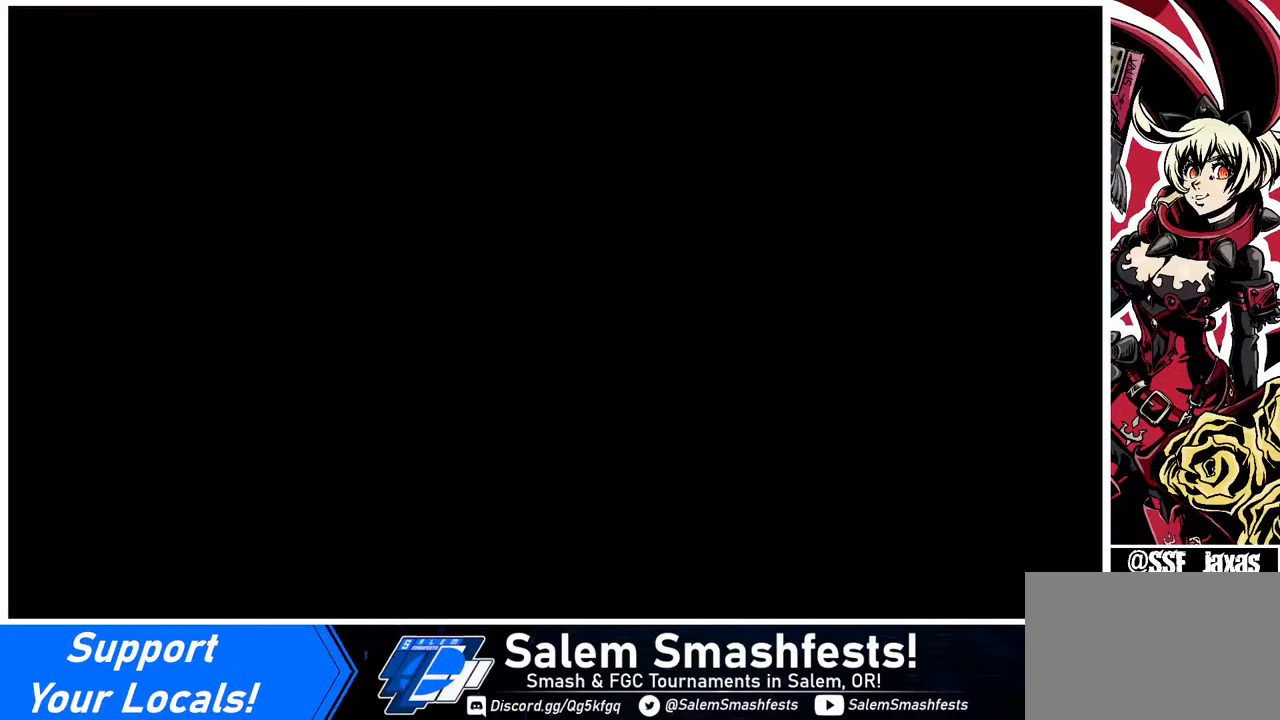
{"buttons": [], "events": [[80, "CROSS", "up"]]}
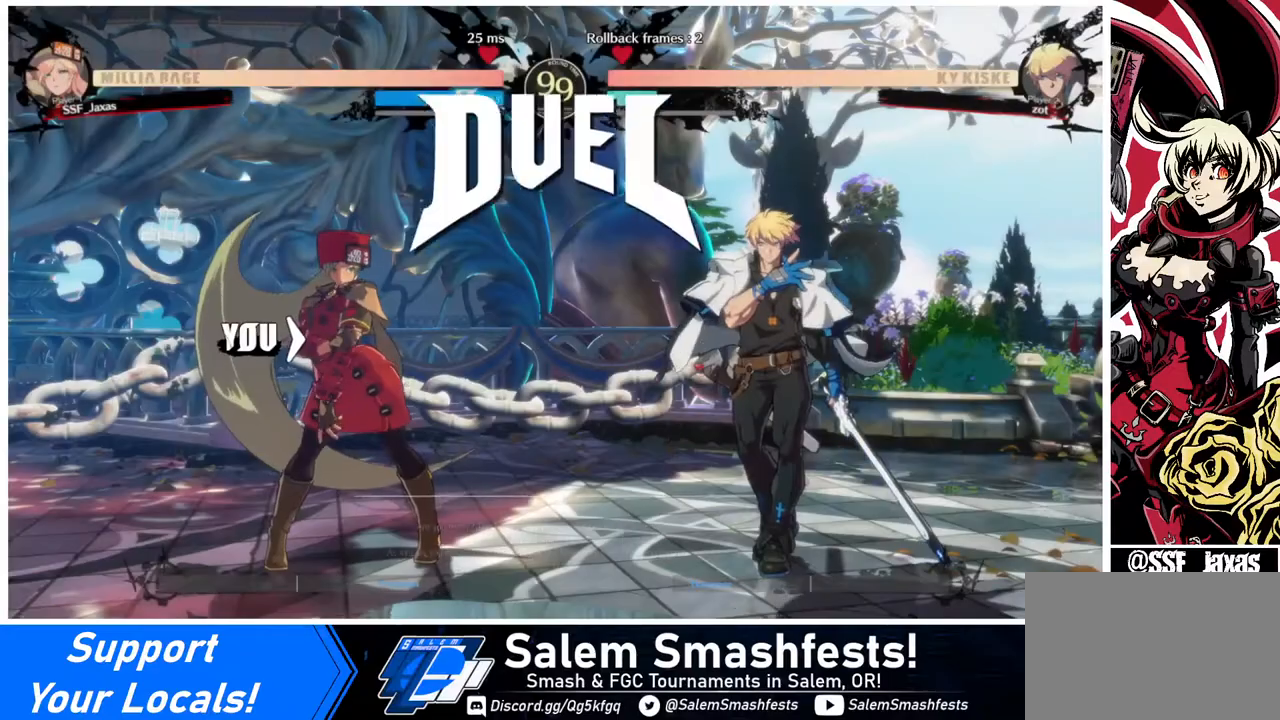
{"buttons": [], "events": []}
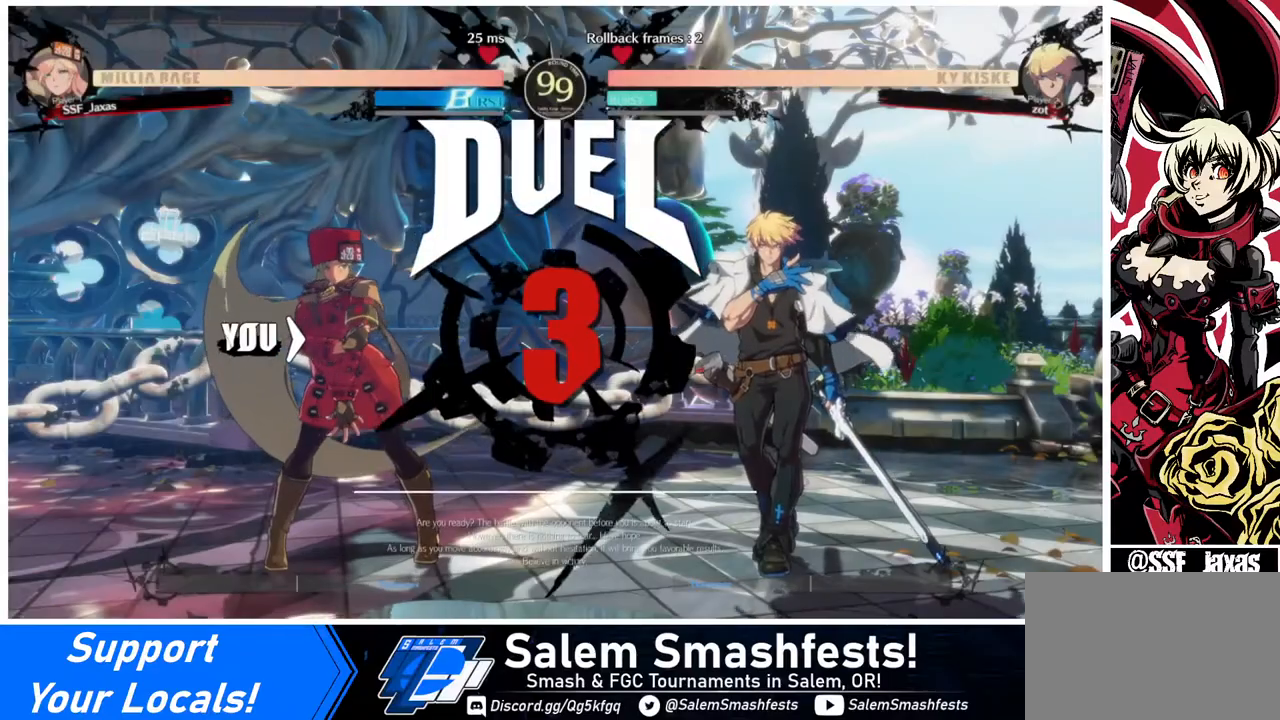
{"buttons": [], "events": []}
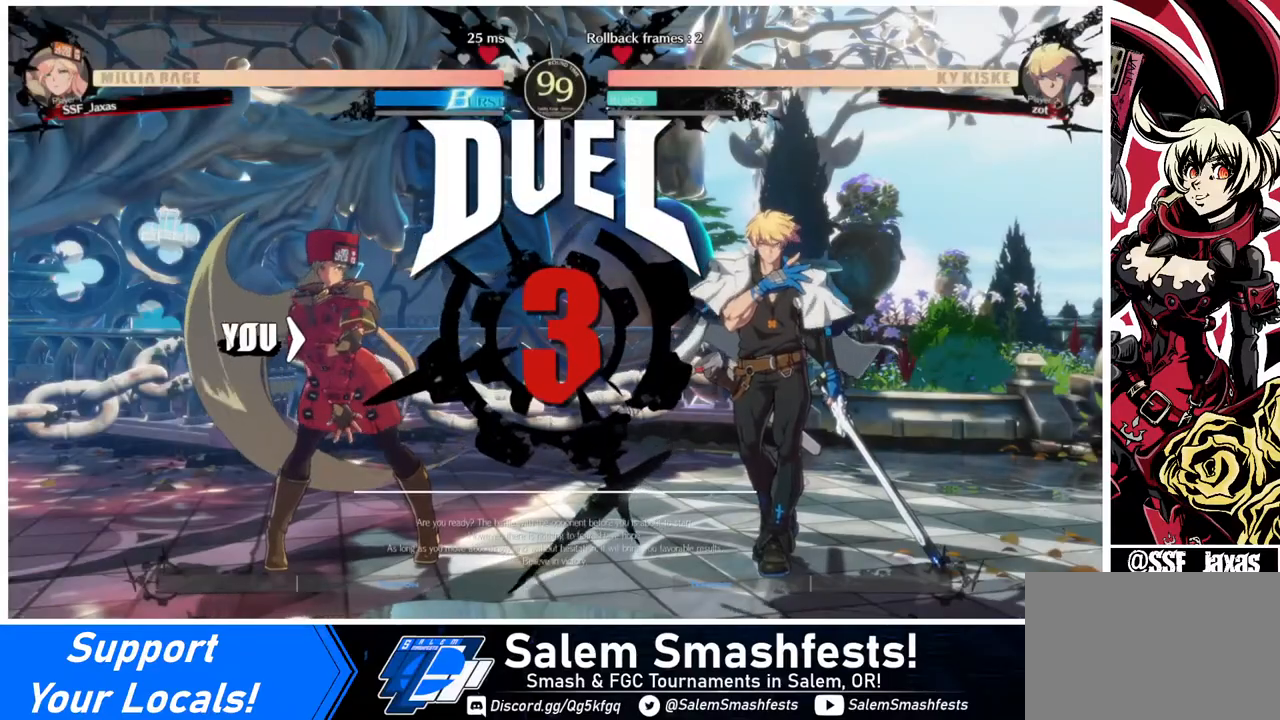
{"buttons": [], "events": []}
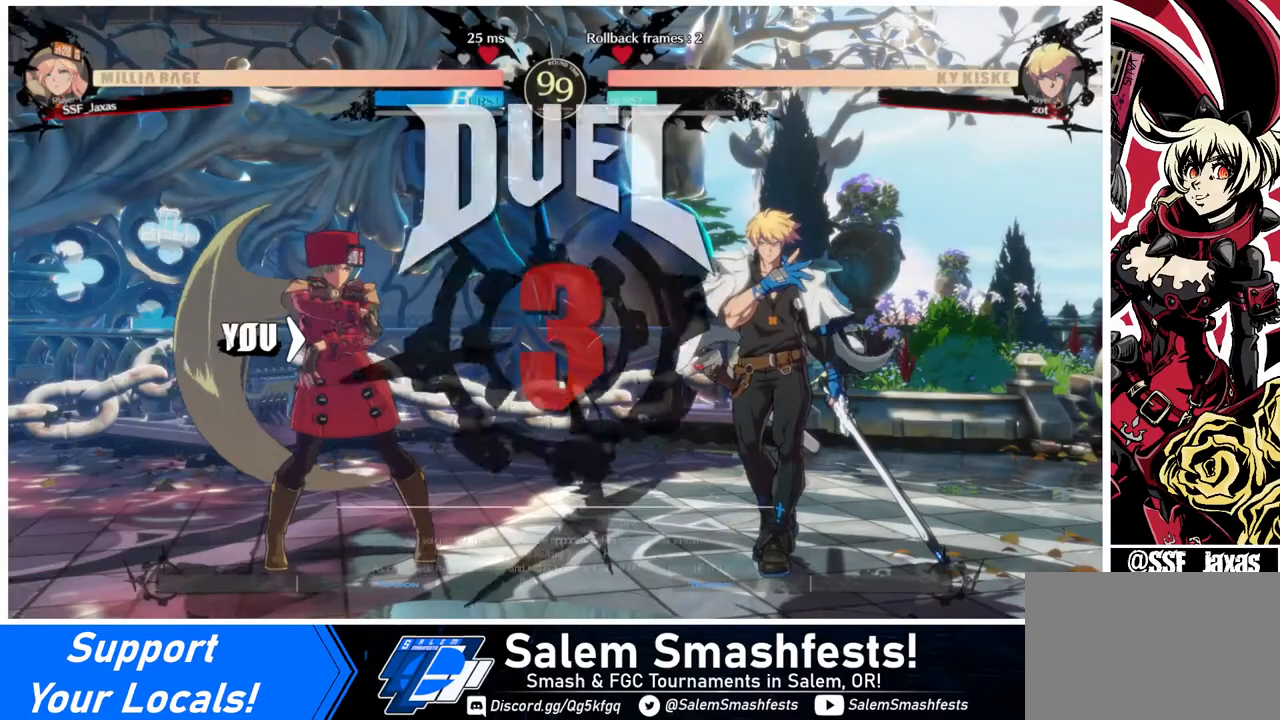
{"buttons": [], "events": []}
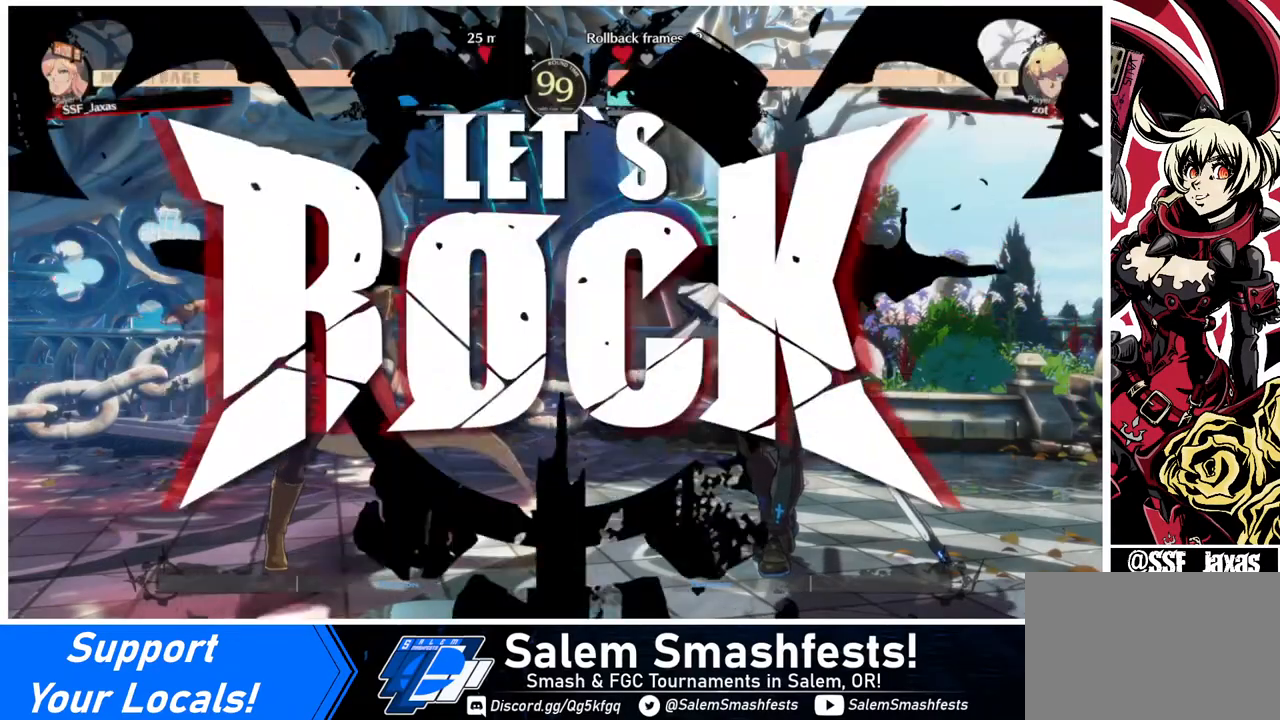
{"buttons": ["DPAD_LEFT"], "events": [[320, "DPAD_DOWN", "down"], [360, "DPAD_LEFT", "down"], [440, "CROSS", "down"], [440, "DPAD_DOWN", "up"], [480, "CROSS", "up"]]}
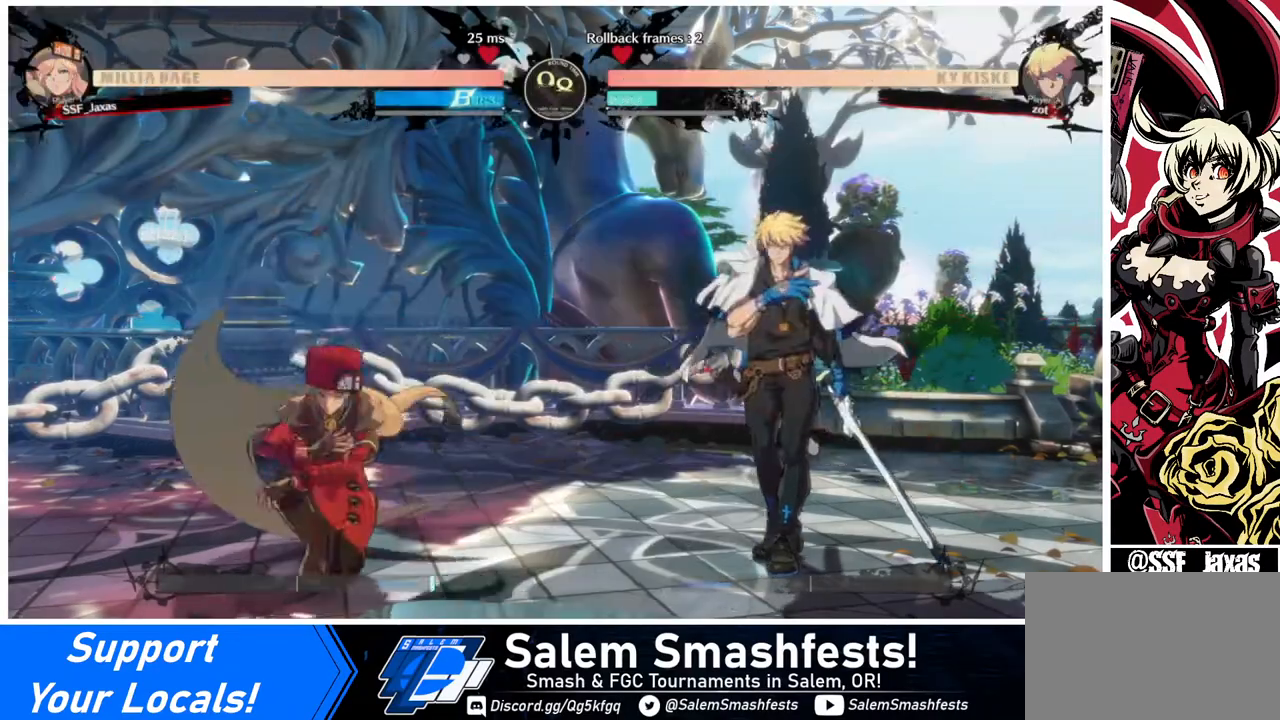
{"buttons": [], "events": [[400, "DPAD_LEFT", "up"]]}
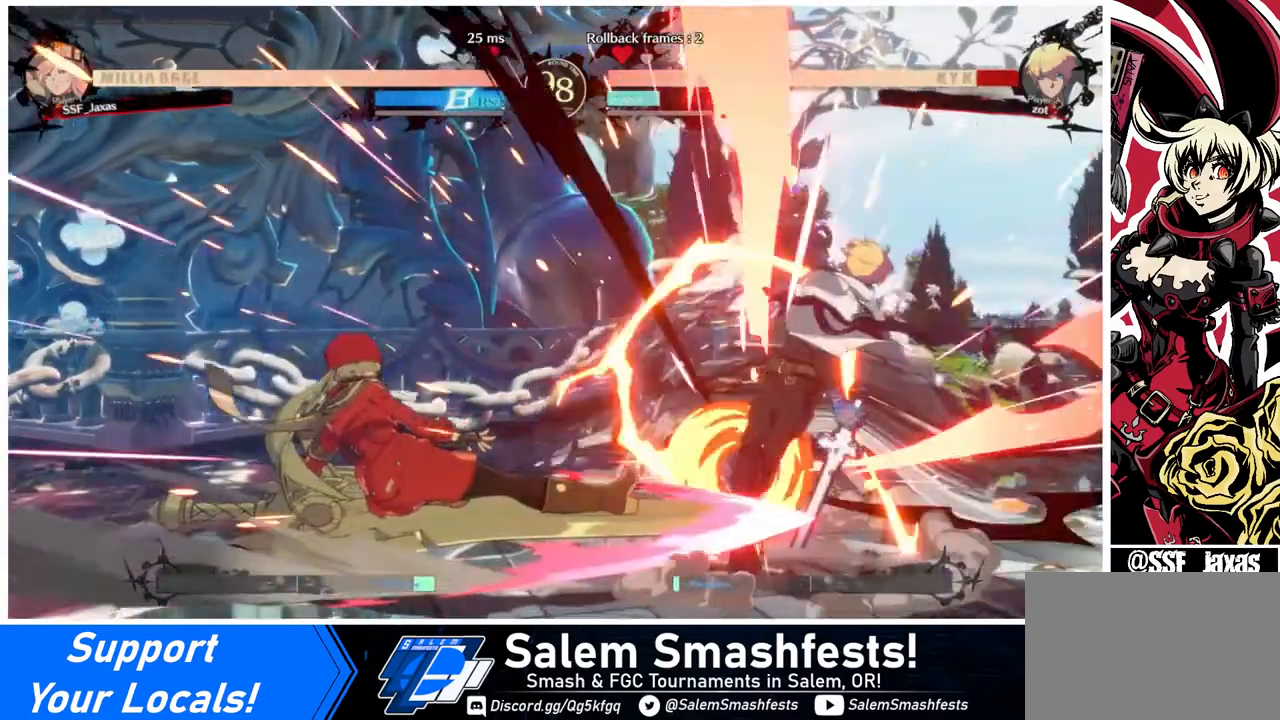
{"buttons": ["DPAD_RIGHT"], "events": [[480, "DPAD_RIGHT", "down"]]}
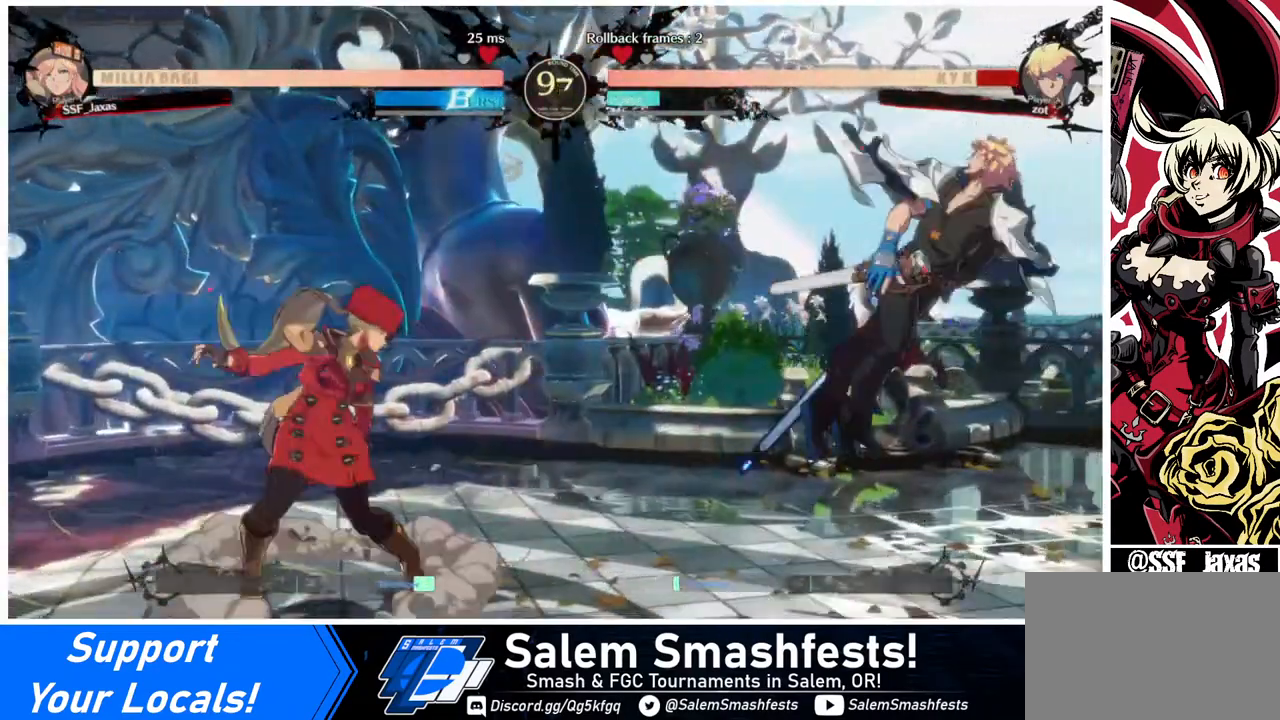
{"buttons": [], "events": [[120, "DPAD_RIGHT", "up"], [160, "DPAD_RIGHT", "down"], [280, "DPAD_UP", "down"], [280, "SQUARE", "down"], [400, "DPAD_RIGHT", "up"], [400, "DPAD_UP", "up"], [400, "SQUARE", "up"]]}
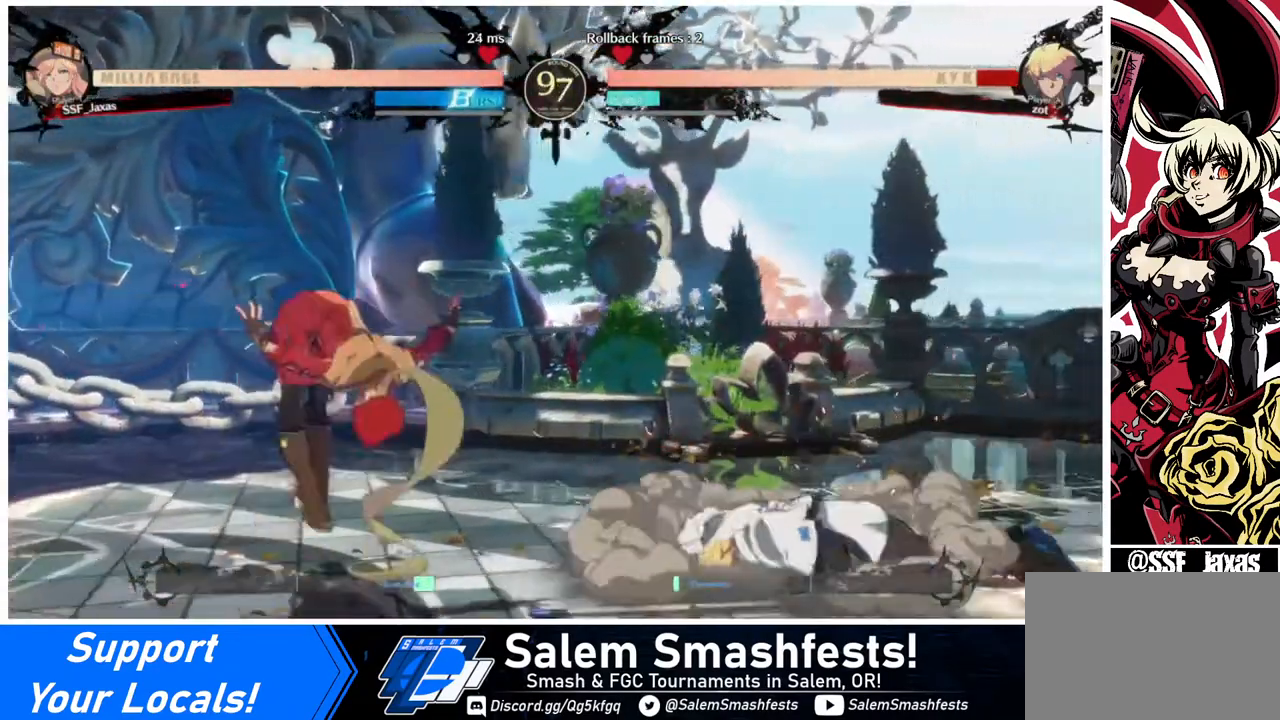
{"buttons": [], "events": []}
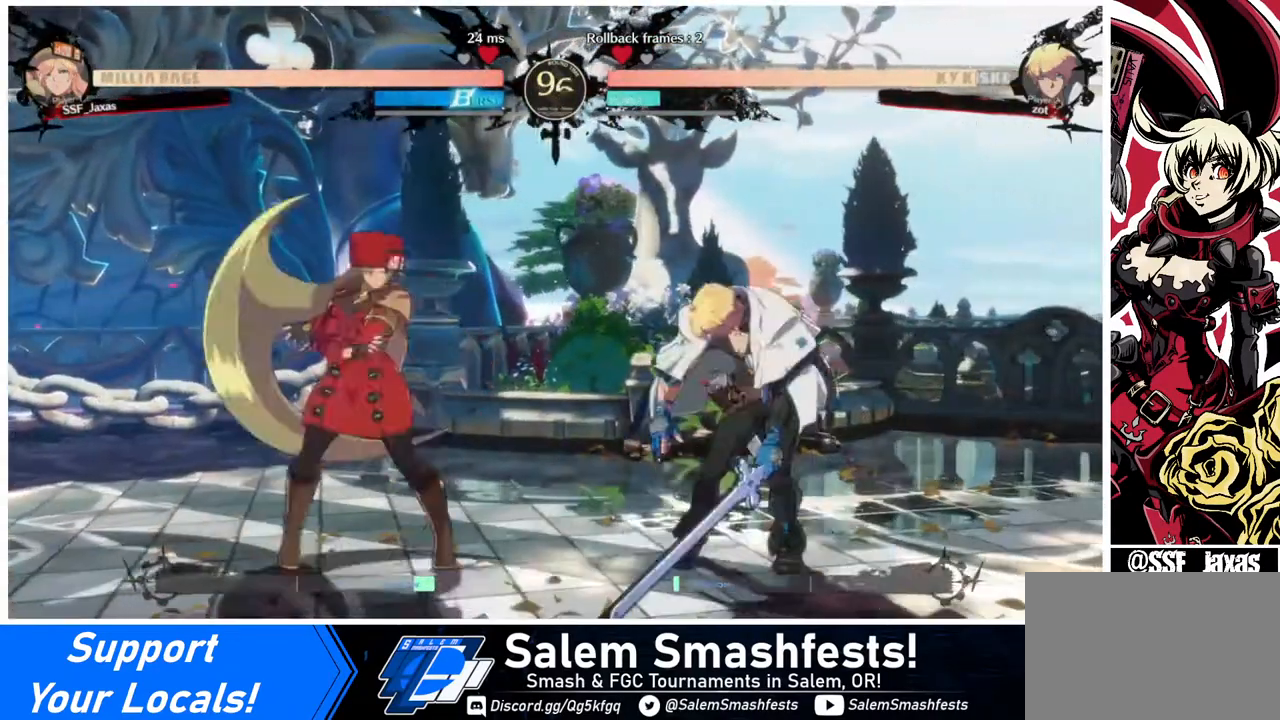
{"buttons": [], "events": [[80, "DPAD_RIGHT", "down"], [120, "DPAD_UP", "down"], [200, "DPAD_RIGHT", "up"], [200, "SQUARE", "down"], [240, "DPAD_UP", "up"], [360, "SQUARE", "up"]]}
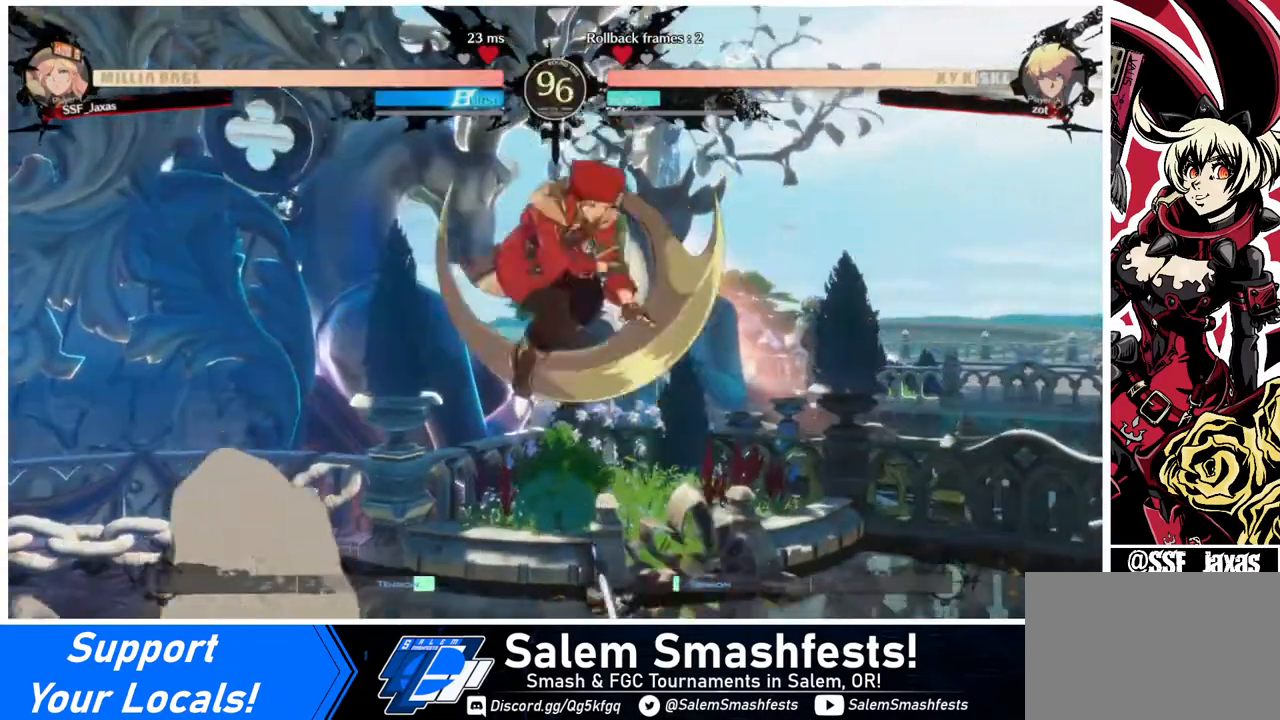
{"buttons": [], "events": [[120, "DPAD_LEFT", "down"], [160, "DPAD_UP", "down"], [280, "DPAD_LEFT", "up"], [280, "DPAD_UP", "up"]]}
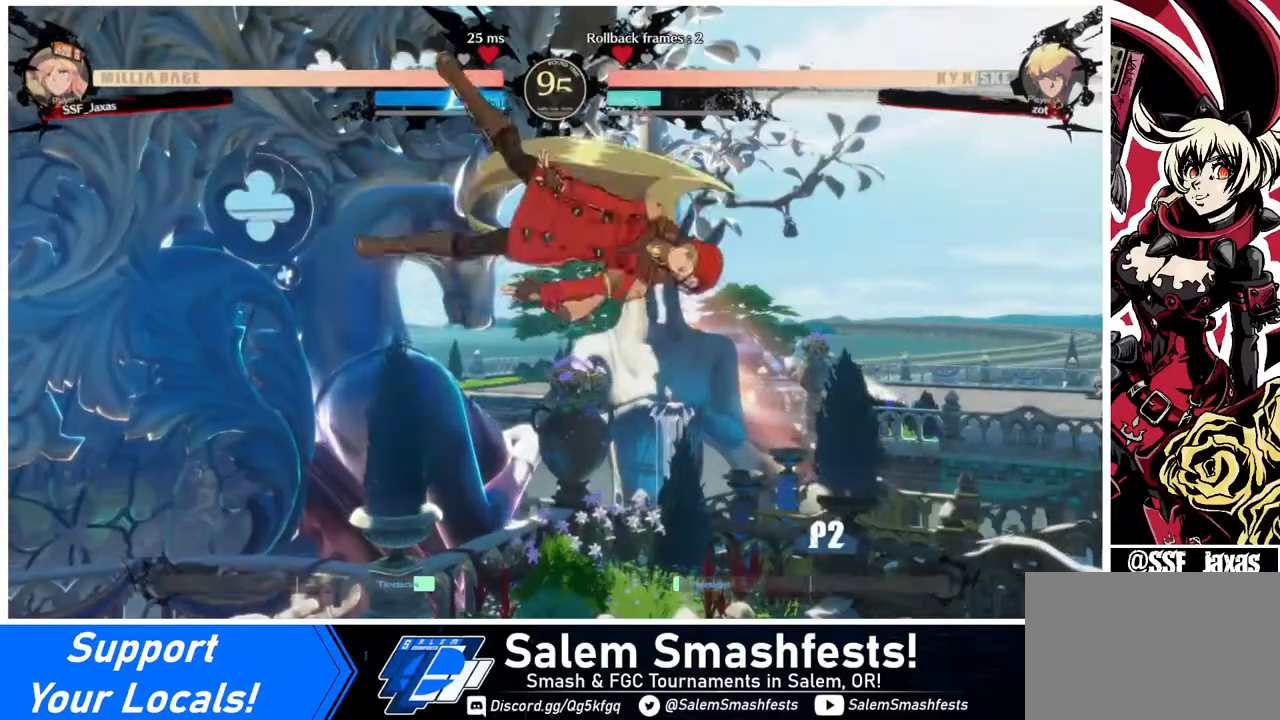
{"buttons": ["DPAD_LEFT"], "events": [[120, "DPAD_DOWN", "down"], [160, "DPAD_RIGHT", "down"], [200, "DPAD_DOWN", "up"], [200, "SQUARE", "down"], [240, "DPAD_RIGHT", "up"], [320, "DPAD_LEFT", "down"], [320, "SQUARE", "up"]]}
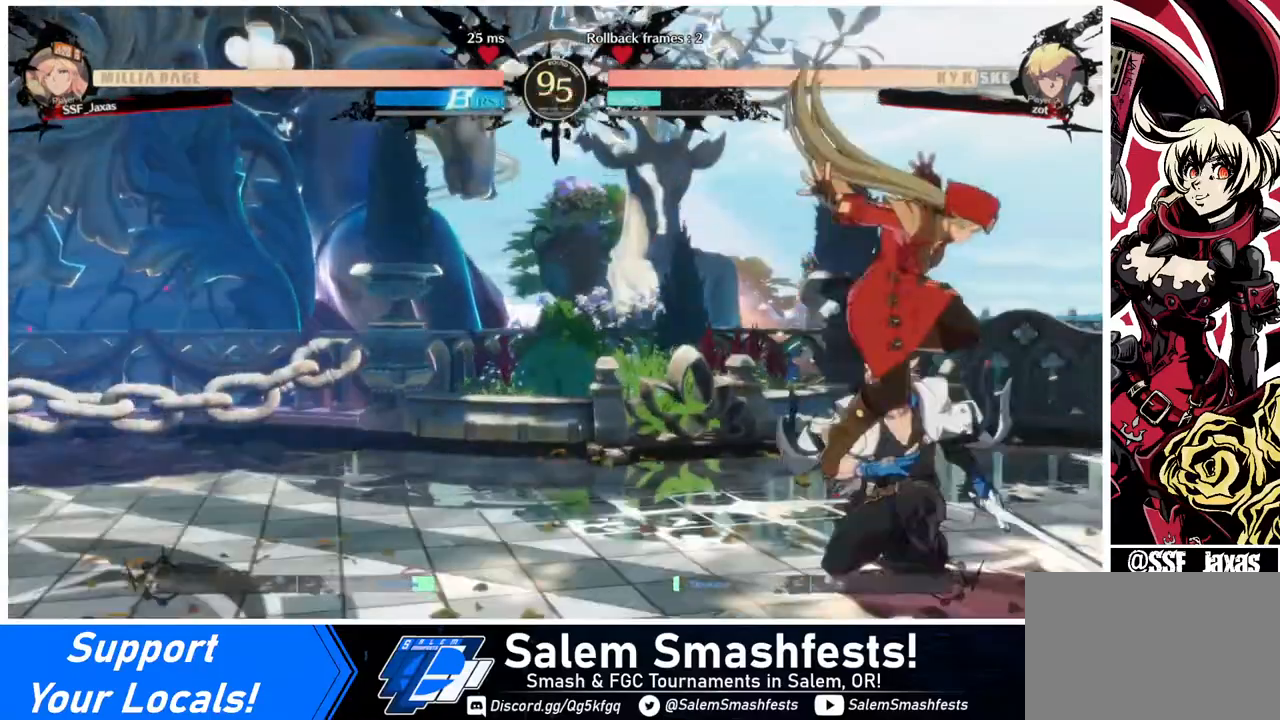
{"buttons": ["R2", "DPAD_DOWN"], "events": [[160, "DPAD_DOWN", "down"], [200, "DPAD_LEFT", "up"], [240, "SQUARE", "down"], [320, "SQUARE", "up"], [400, "R2", "down"]]}
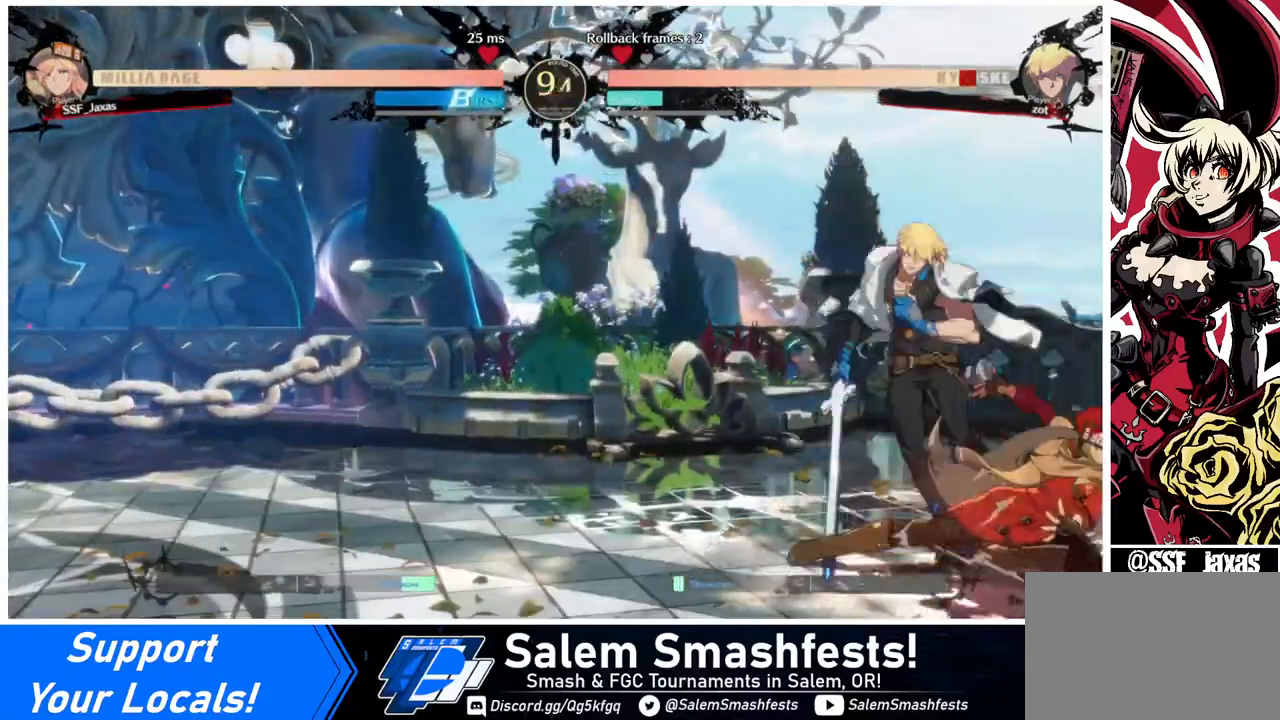
{"buttons": ["R1", "DPAD_LEFT"], "events": [[120, "DPAD_DOWN", "up"], [120, "R2", "up"], [320, "DPAD_DOWN", "down"], [400, "DPAD_LEFT", "down"], [440, "DPAD_DOWN", "up"], [440, "R1", "down"]]}